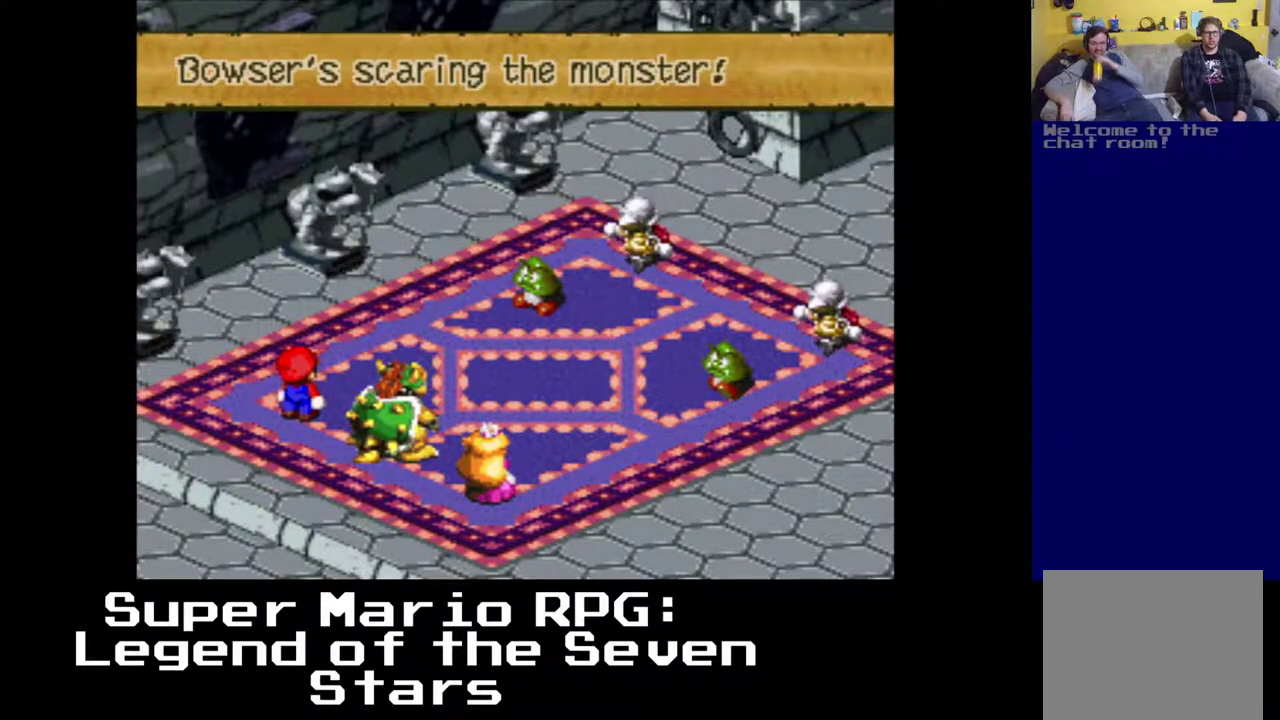
Gameplay with a controller (Xbox layout); each line is a JSON object with the inputs held at the frame after it. "events" lists button and stick changes between this image and that frame as [ms after this image, input, new state], when the widget could be followed in between. Not read: L3 R3 right_stick.
{"buttons": ["B"], "left_stick": "center", "events": [[50, "B", "up"], [150, "B", "down"], [283, "B", "up"], [417, "B", "down"]]}
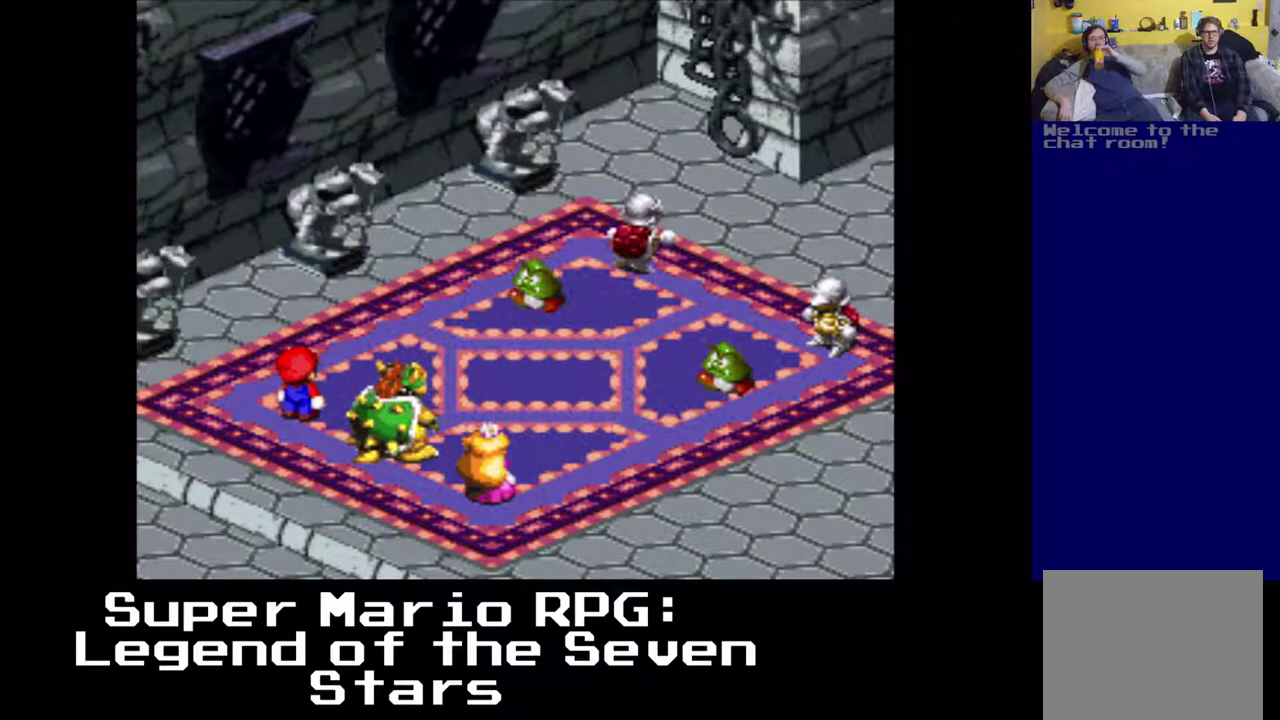
{"buttons": [], "left_stick": "center", "events": [[67, "B", "up"]]}
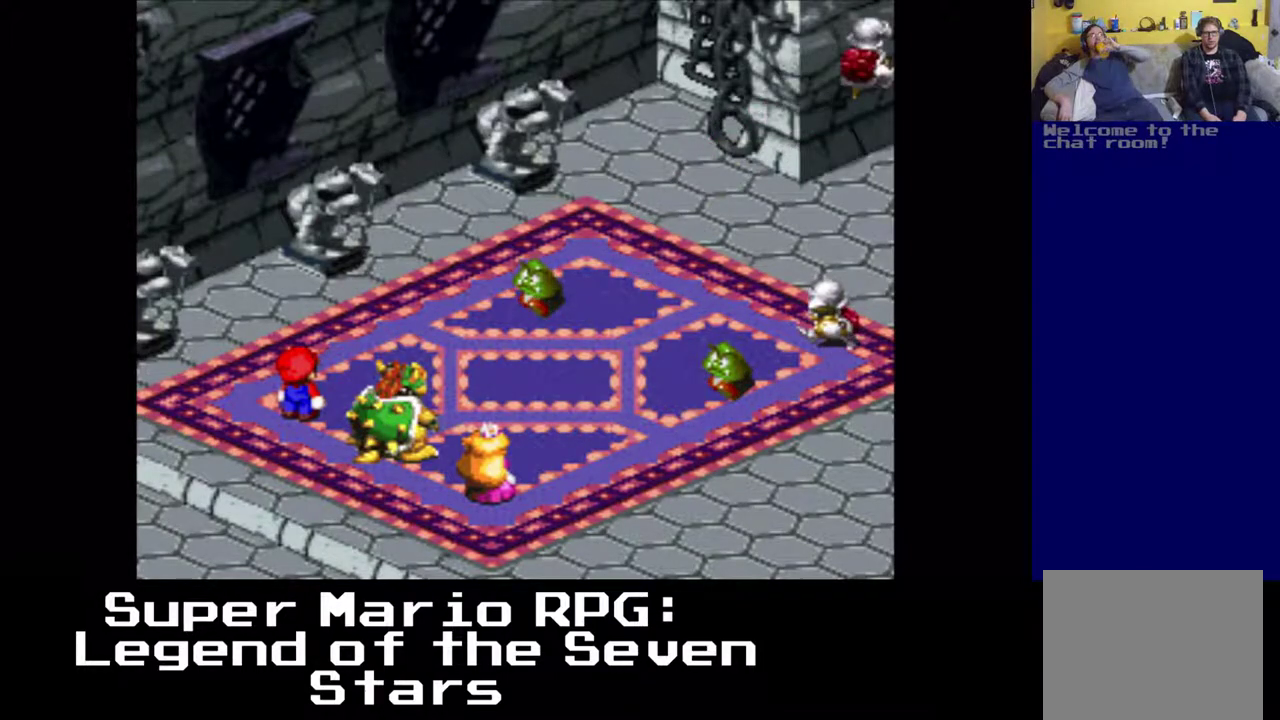
{"buttons": [], "left_stick": "center", "events": []}
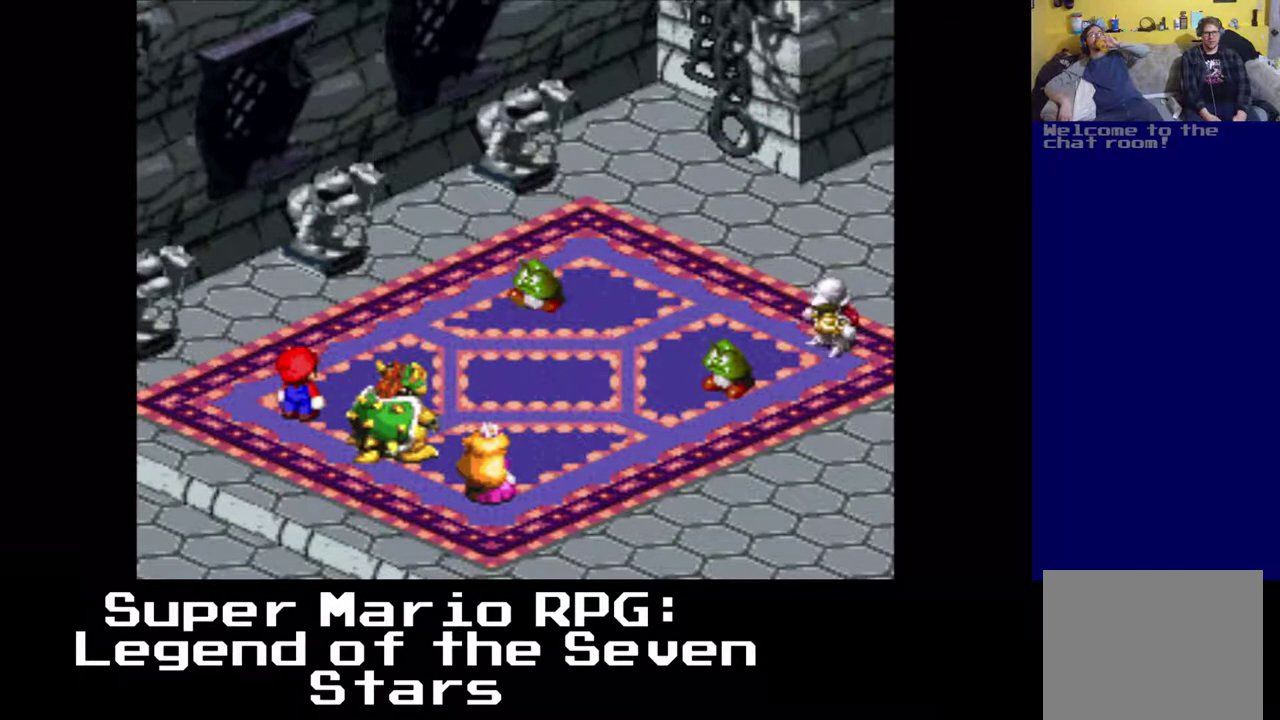
{"buttons": [], "left_stick": "center", "events": []}
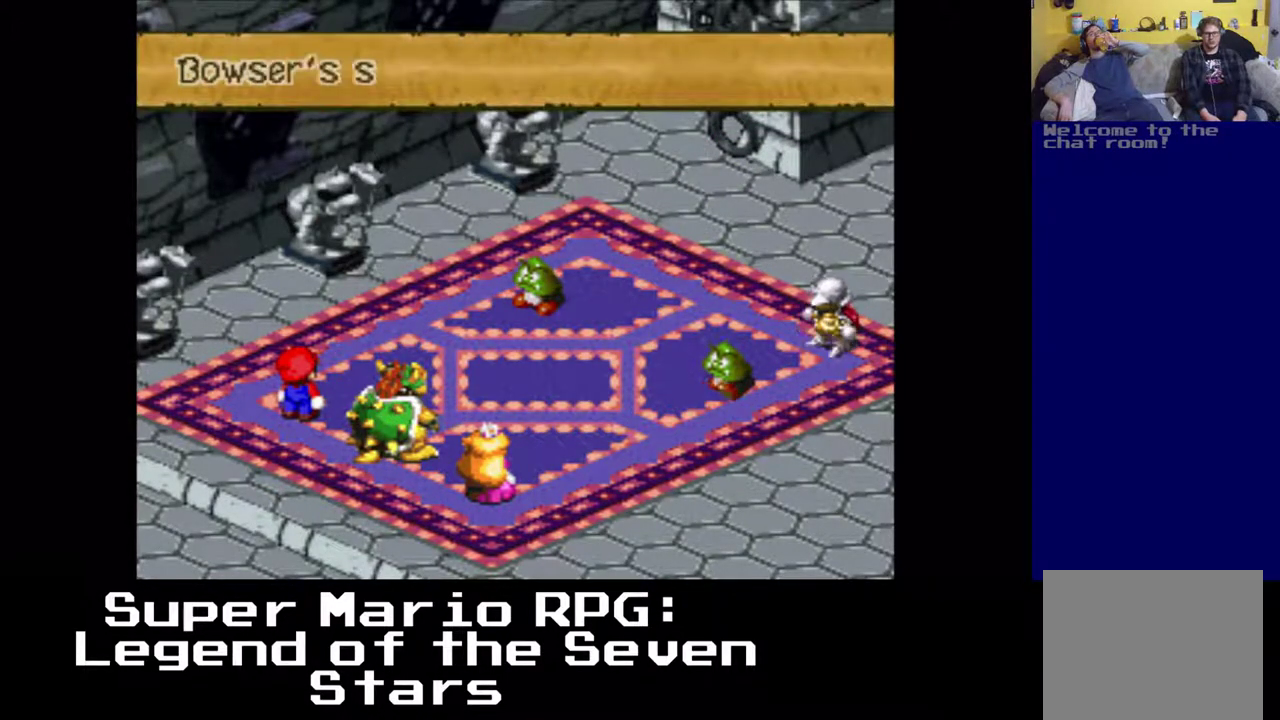
{"buttons": ["B"], "left_stick": "center", "events": [[417, "B", "down"]]}
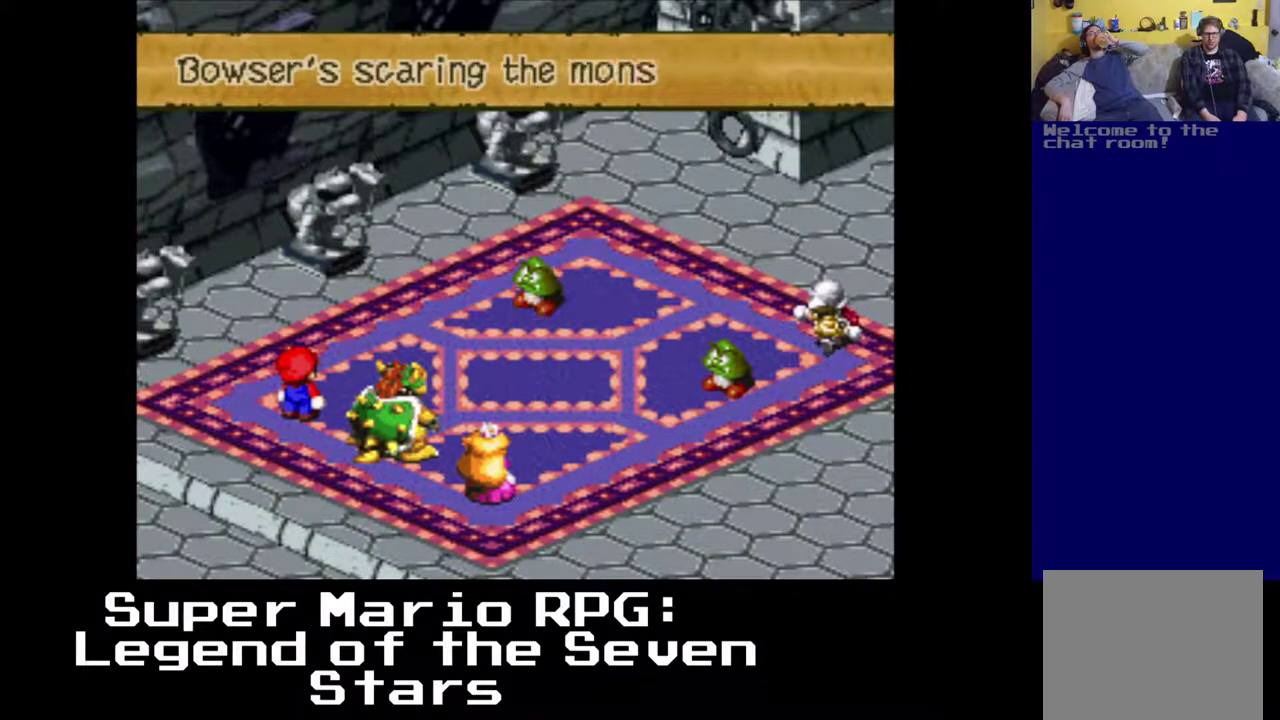
{"buttons": ["B"], "left_stick": "center", "events": [[67, "B", "up"], [183, "B", "down"], [333, "B", "up"], [417, "B", "down"]]}
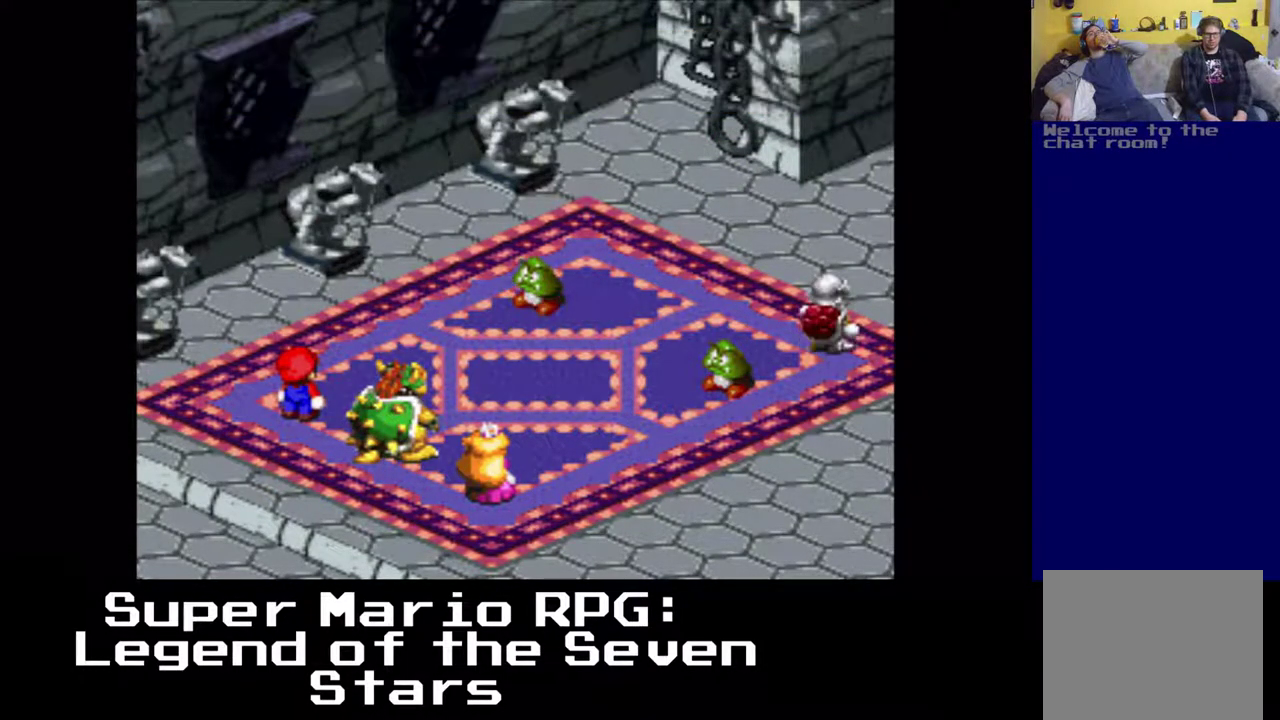
{"buttons": [], "left_stick": "center", "events": [[33, "B", "up"], [267, "B", "down"], [400, "B", "up"]]}
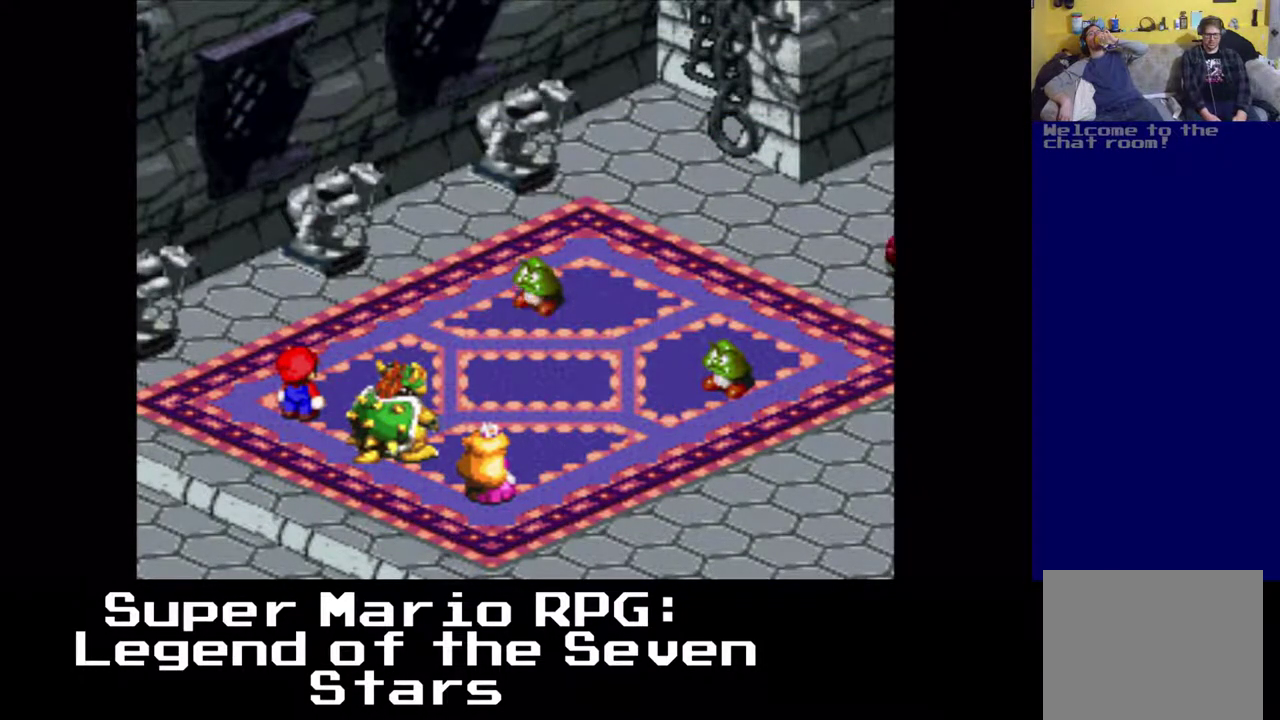
{"buttons": [], "left_stick": "center", "events": []}
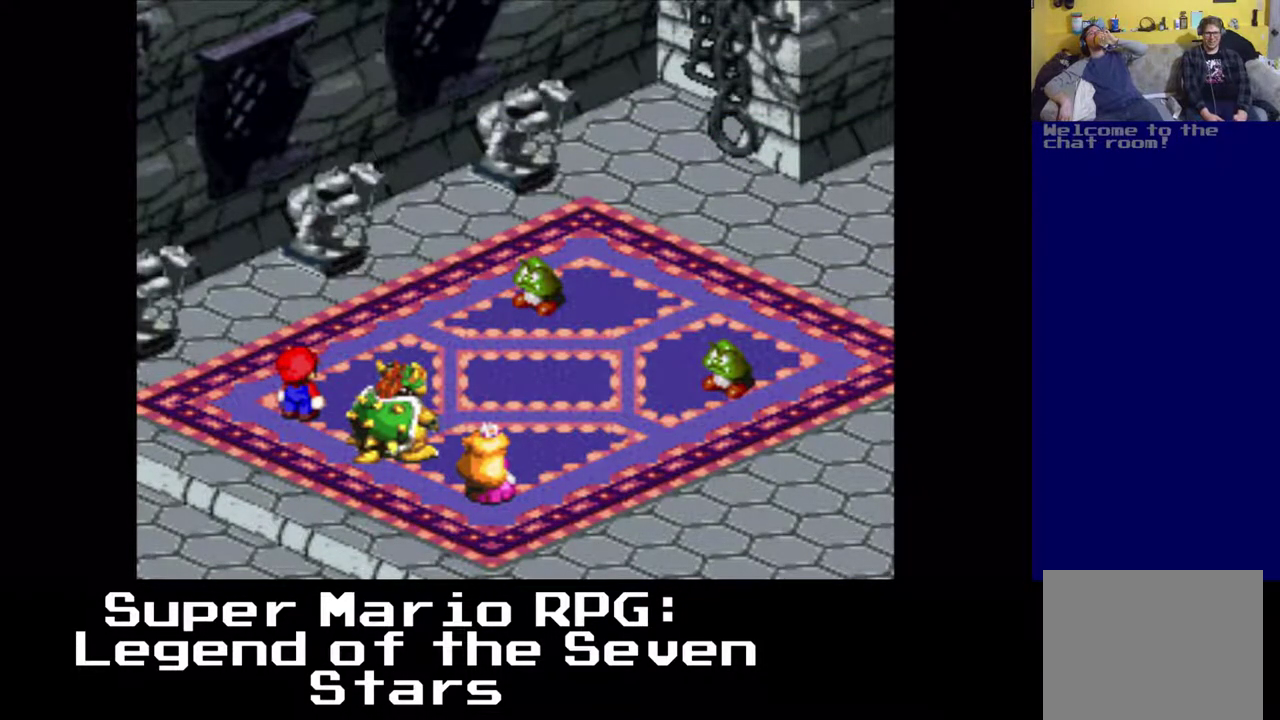
{"buttons": [], "left_stick": "center", "events": [[317, "B", "down"], [417, "B", "up"]]}
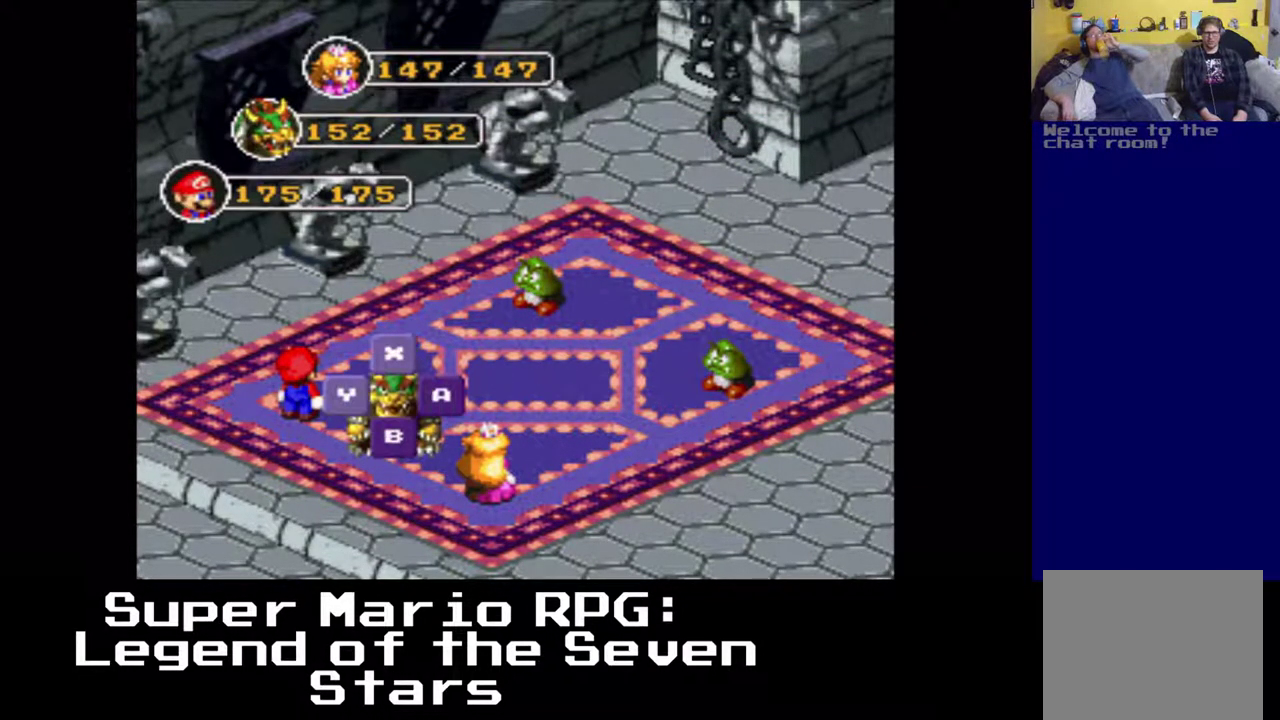
{"buttons": [], "left_stick": "center", "events": [[100, "B", "down"], [217, "B", "up"], [300, "B", "down"], [400, "B", "up"]]}
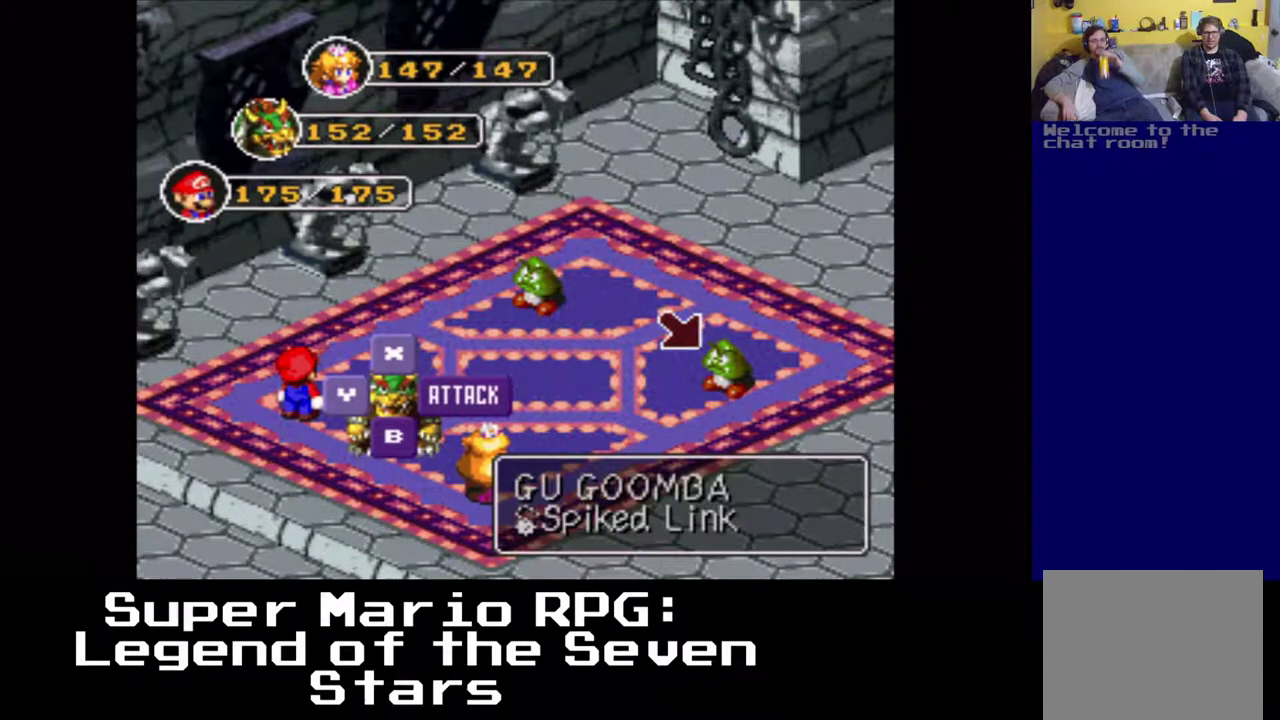
{"buttons": ["B"], "left_stick": "center", "events": [[433, "B", "down"]]}
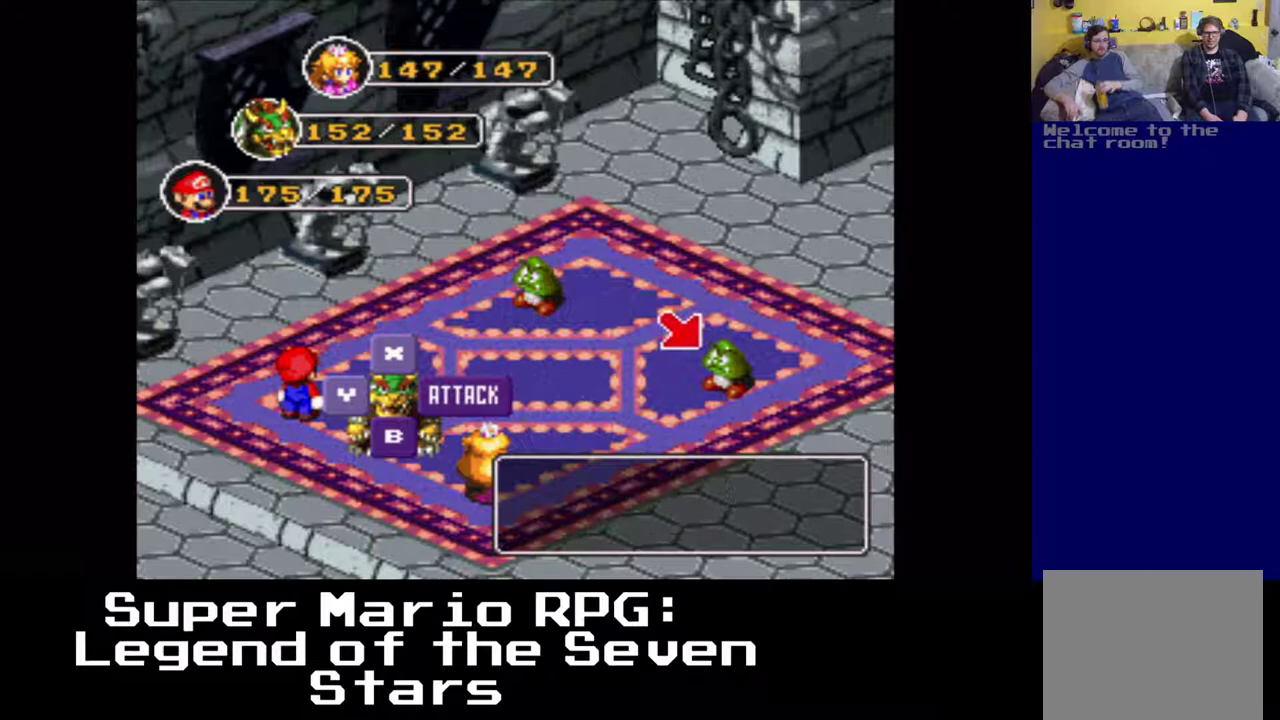
{"buttons": [], "left_stick": "center", "events": [[50, "B", "up"]]}
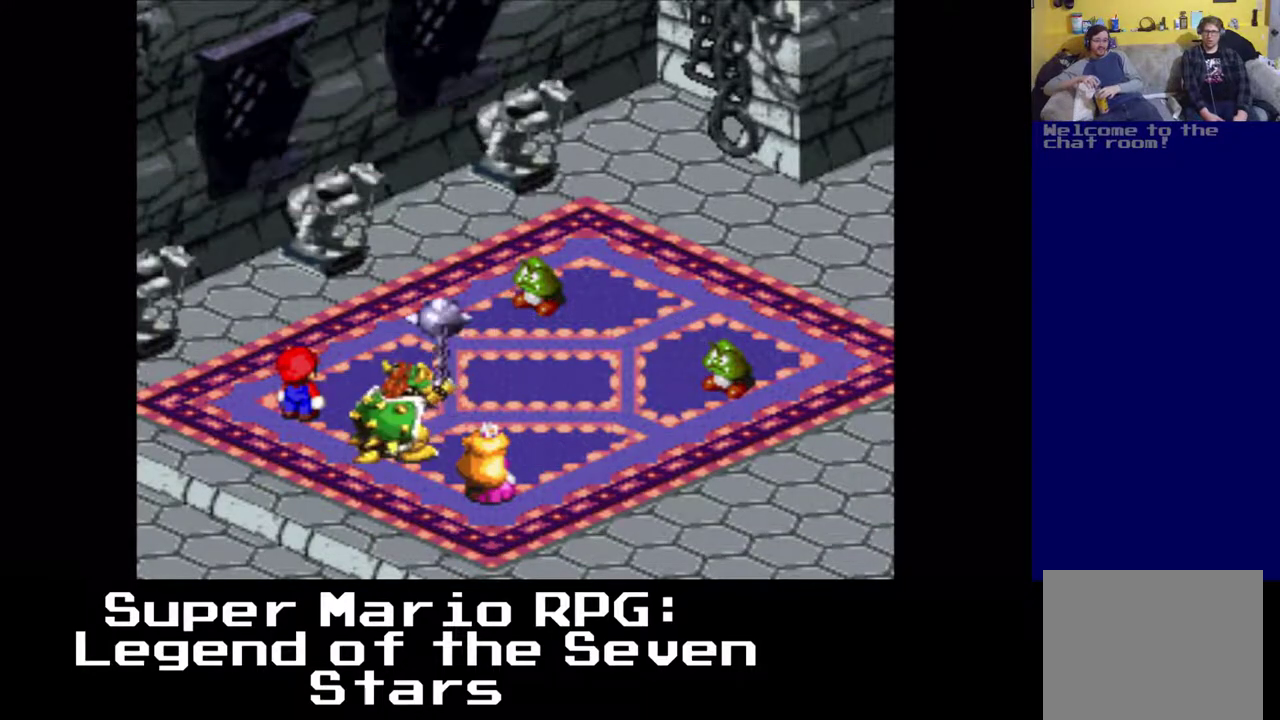
{"buttons": [], "left_stick": "center", "events": []}
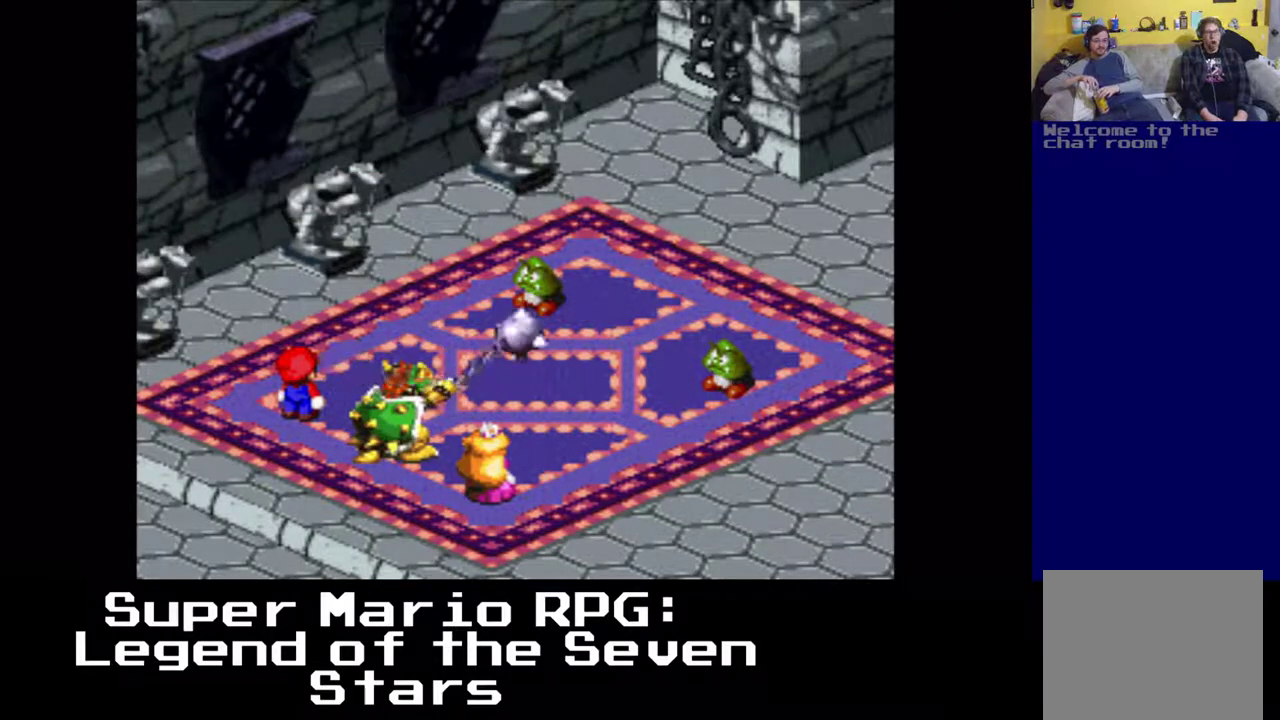
{"buttons": [], "left_stick": "center", "events": [[267, "B", "down"], [433, "B", "up"]]}
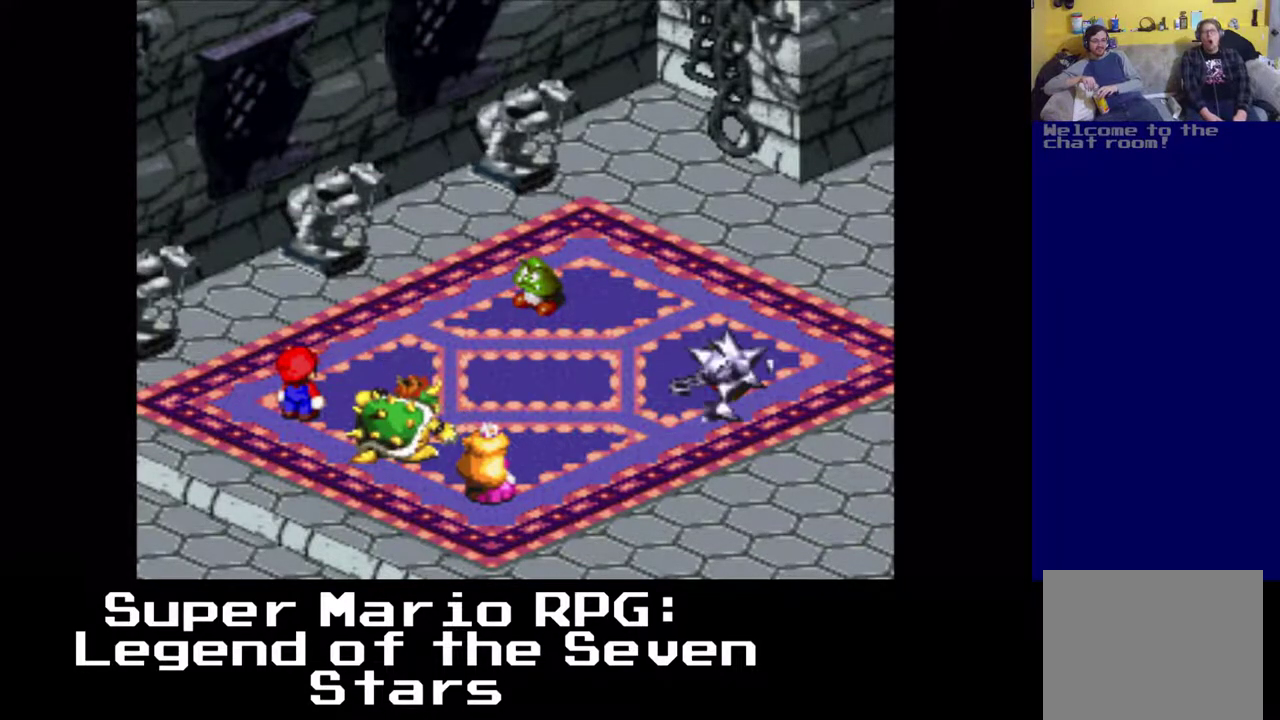
{"buttons": [], "left_stick": "center", "events": []}
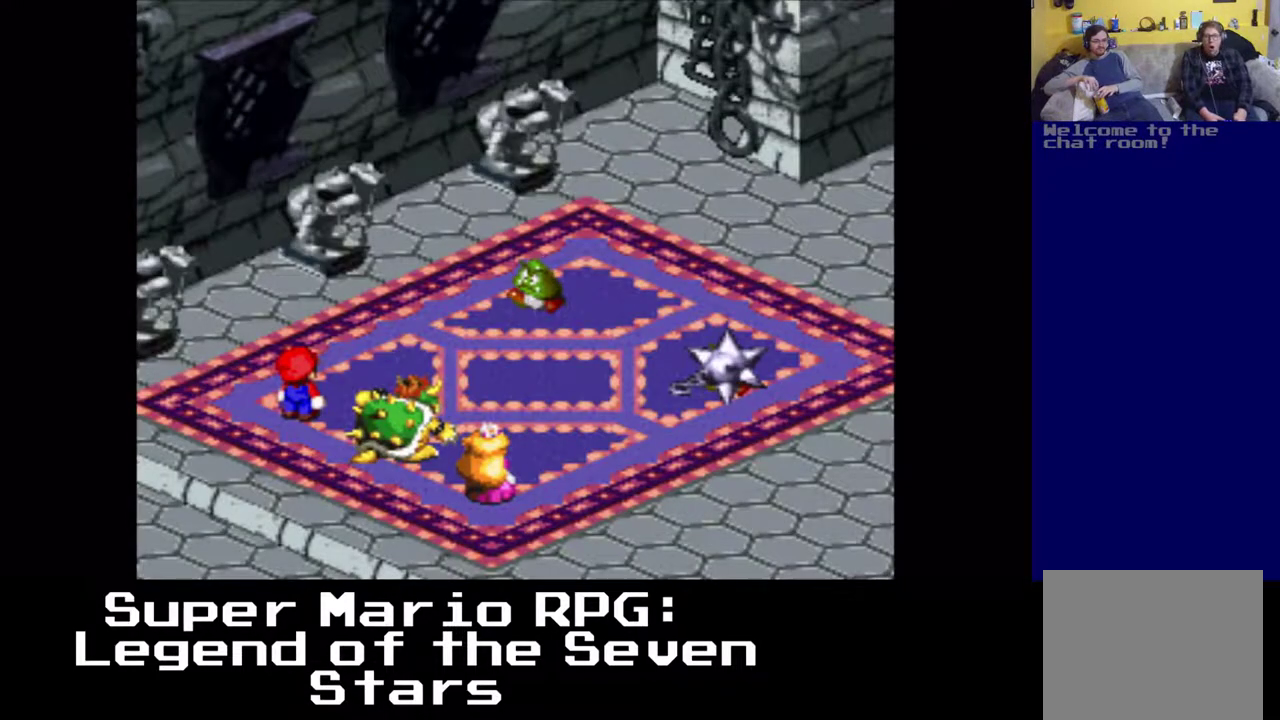
{"buttons": [], "left_stick": "center", "events": []}
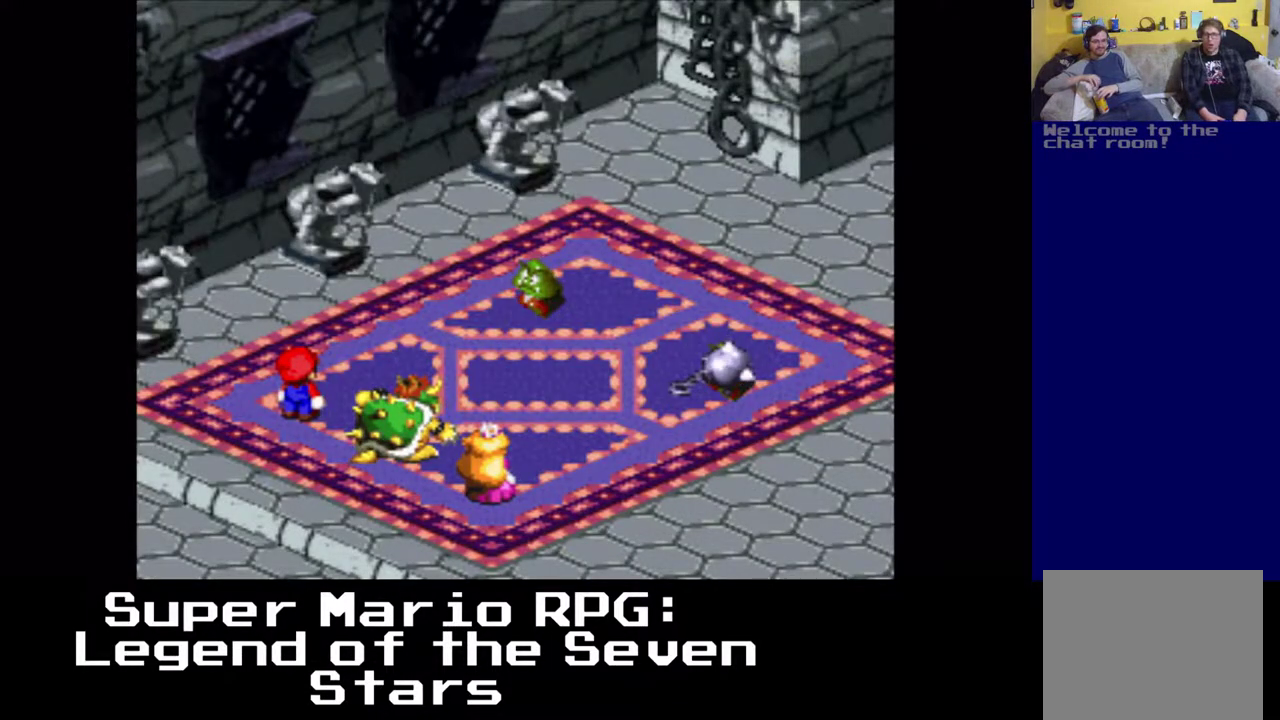
{"buttons": [], "left_stick": "center", "events": []}
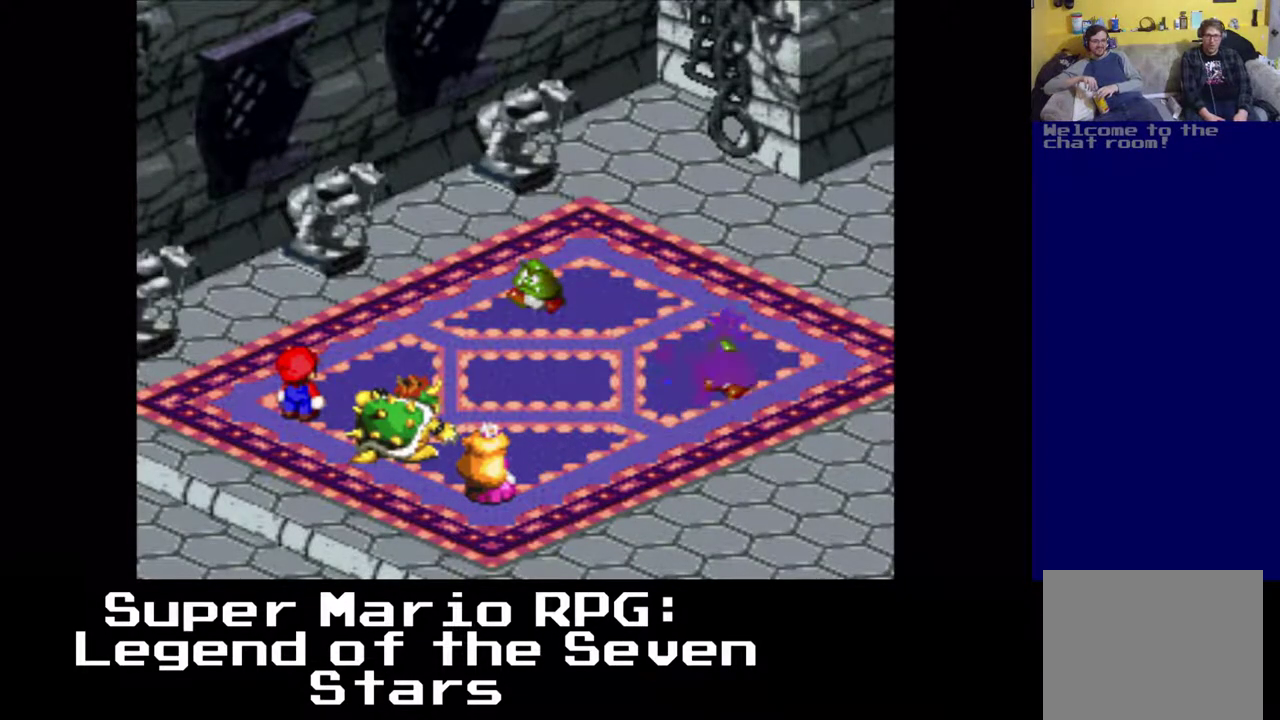
{"buttons": [], "left_stick": "center", "events": []}
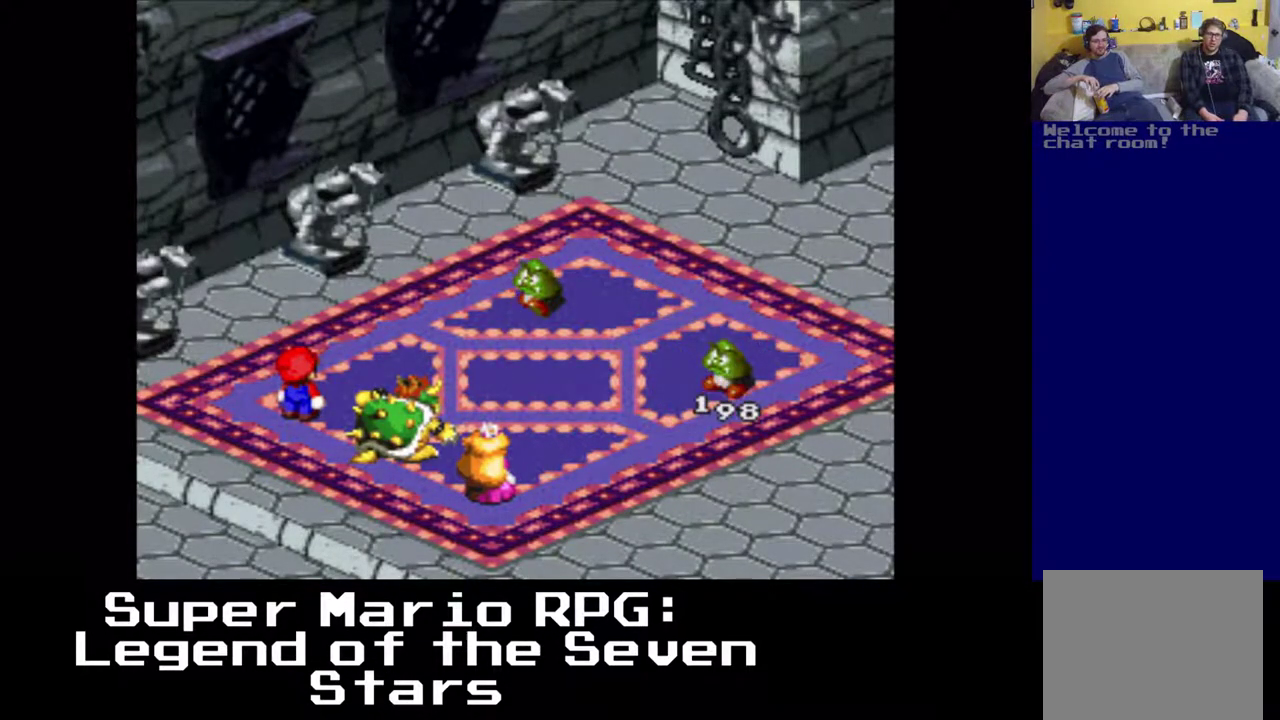
{"buttons": [], "left_stick": "center", "events": [[50, "B", "down"], [133, "B", "up"]]}
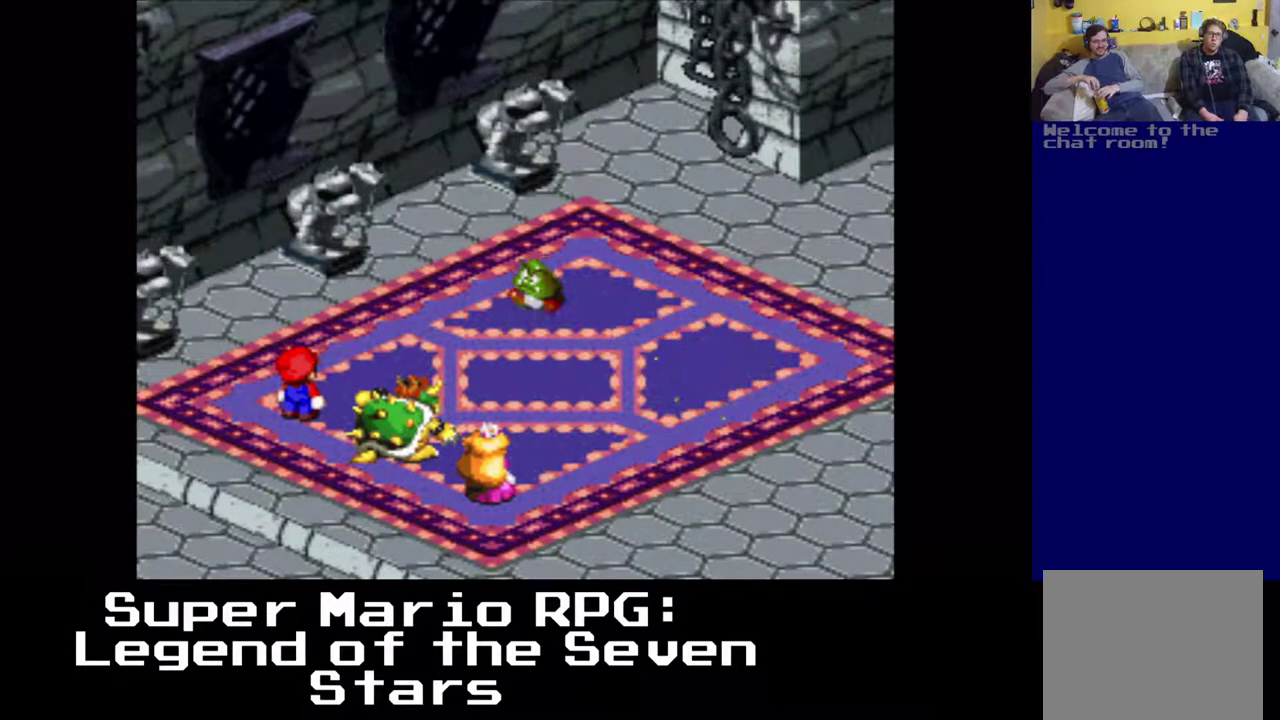
{"buttons": [], "left_stick": "center", "events": []}
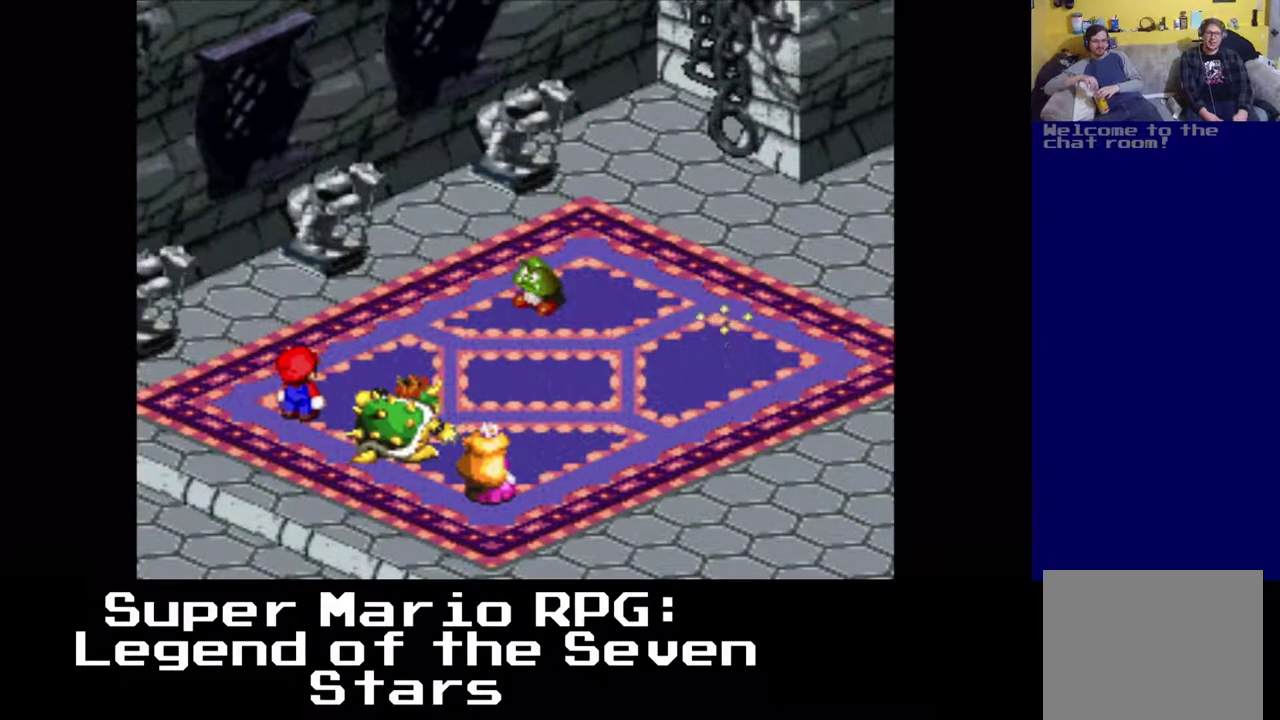
{"buttons": [], "left_stick": "center", "events": []}
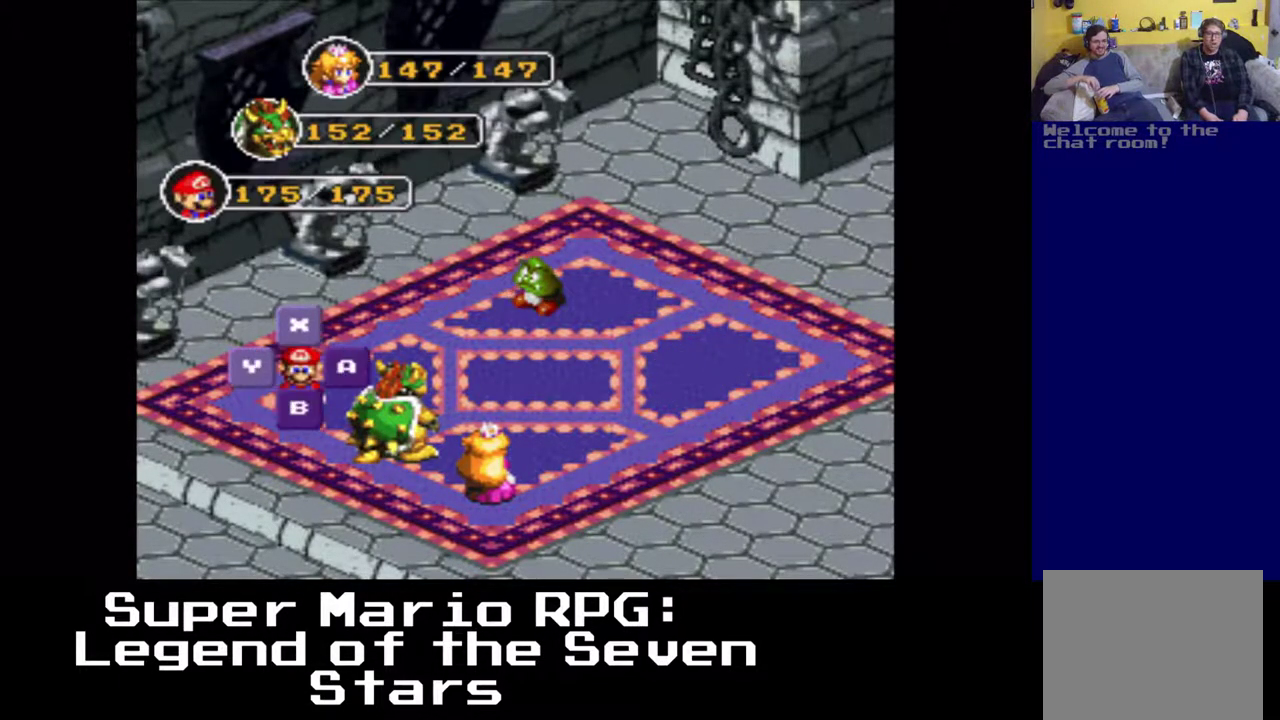
{"buttons": [], "left_stick": "center", "events": [[267, "B", "down"], [400, "B", "up"]]}
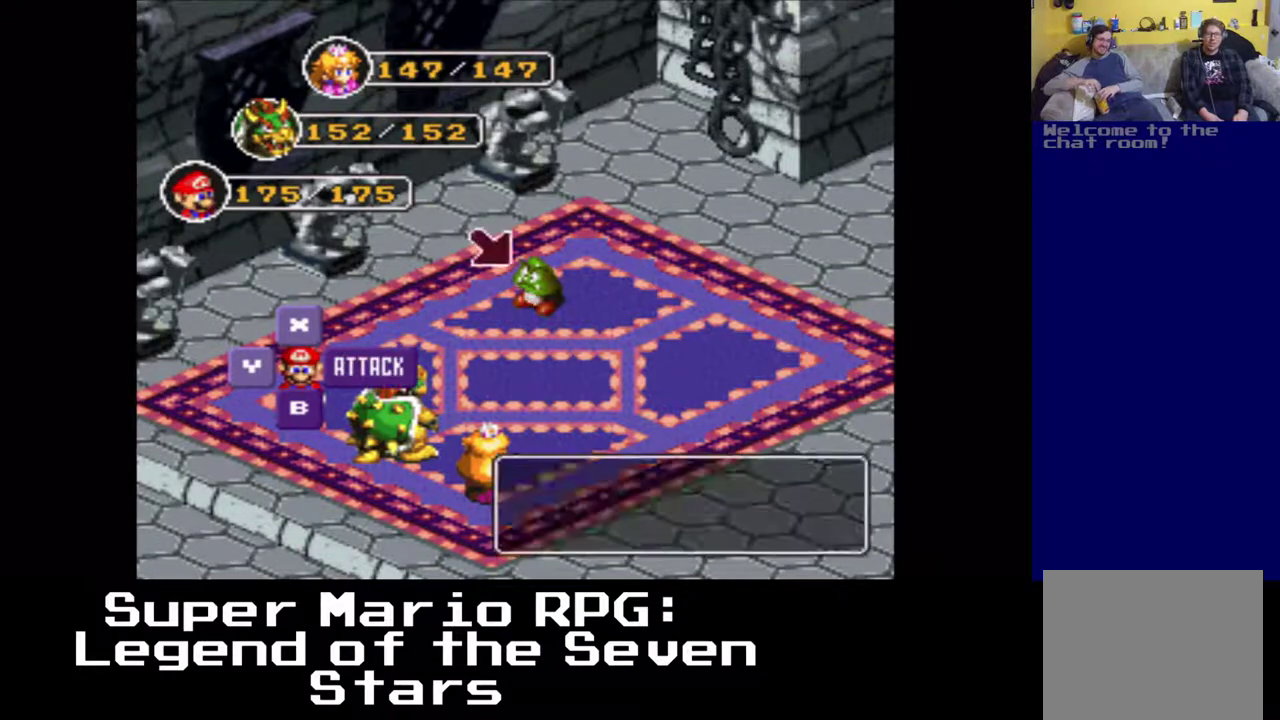
{"buttons": [], "left_stick": "center", "events": [[183, "B", "down"], [317, "B", "up"]]}